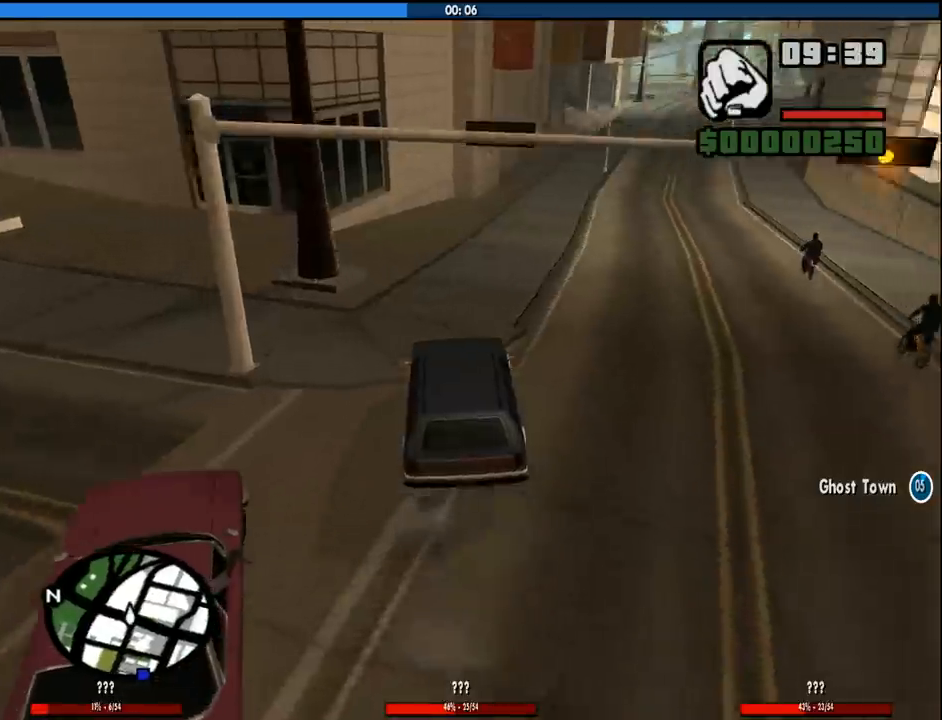
Gameplay with keyboard and mouse; each line is a JSON object with the keys and mouse buttons held at the frame after it. "events" lists presses ("down") and releases ("up") of "1", "2", "3", "4", "5", "6", "8", "a", "alt", "c", "ctrl", "d", "down", "e", "escape", "f", "f1", "f2", "f3", "g", "h", "left", "num2", "q", "r", "right", "s", "shift", "space", "tab", "up", "v", "w", "x", "z", "mouse_left", "mouse_middle", "mouse_right", "mouse_wheel_up" and "mouse_wheel_down" between this image and that frame as [ms after this image, input, new state], when the widget could be followed in between. "mouse_left", "mouse_middle", "mouse_right", "mouse_wheel_up", "mouse_wheel_down" = the "left", "middle", "right", "wheel_up", "wheel_down" buttons of the "mouse" list. No other keys are recorded. Mouse movement is not recorded.
{"keys": ["a"], "mouse": [], "events": [[167, "a", "up"], [450, "a", "down"], [500, "w", "up"]]}
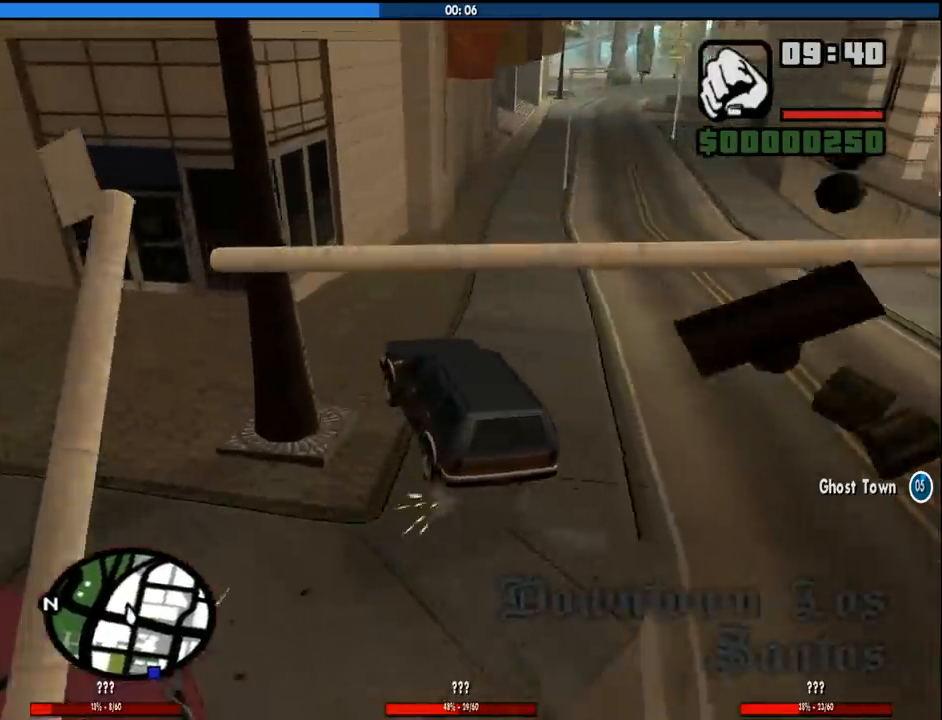
{"keys": ["d", "w"], "mouse": [], "events": [[33, "a", "up"], [133, "d", "down"], [417, "w", "down"]]}
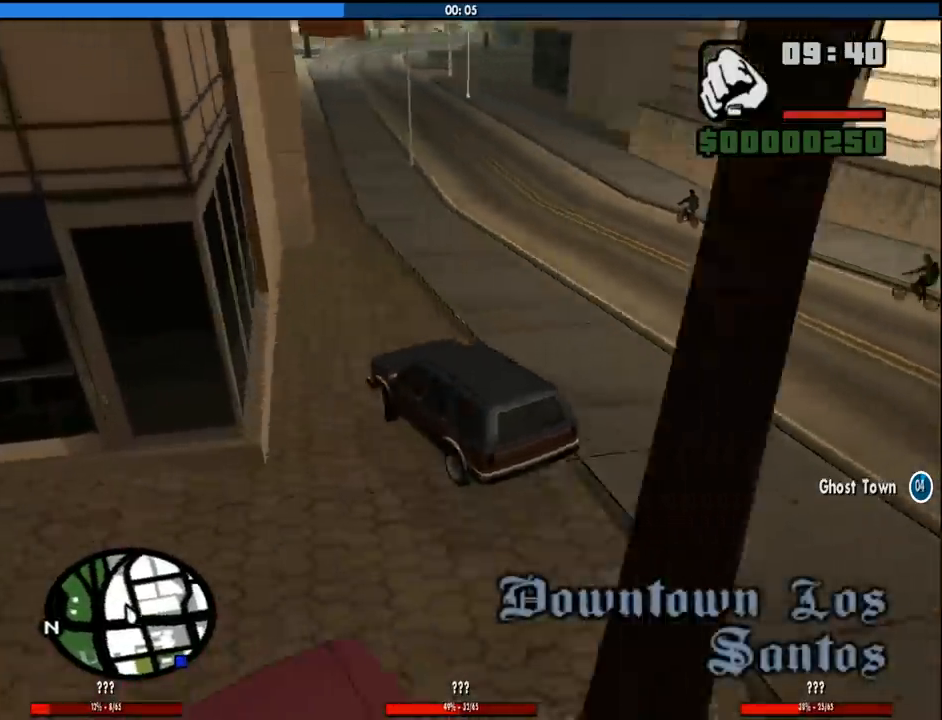
{"keys": ["a", "w"], "mouse": [], "events": [[433, "a", "down"], [433, "d", "up"]]}
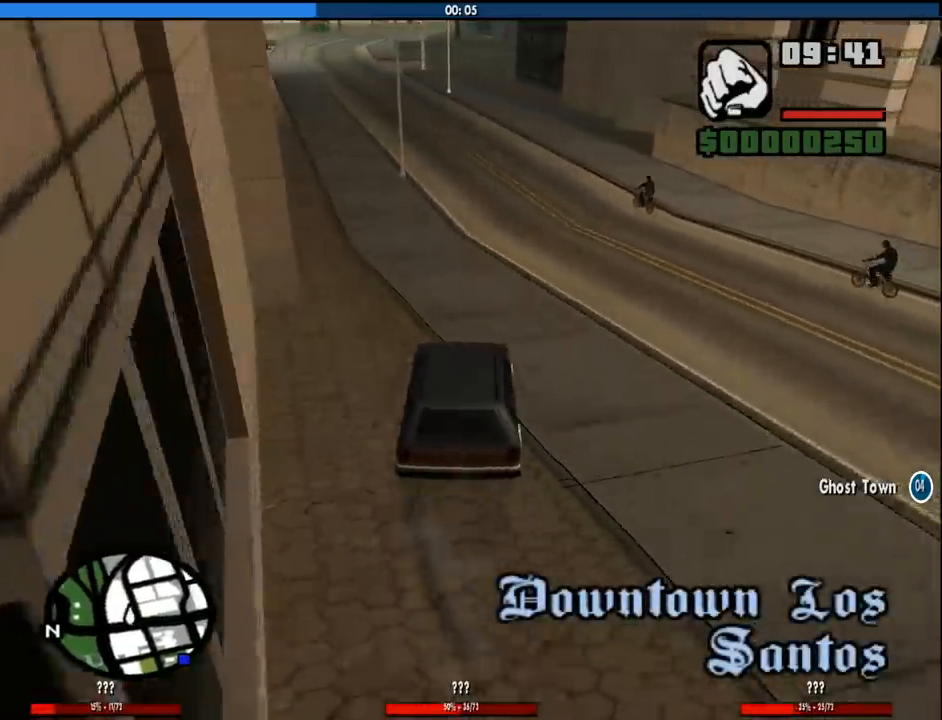
{"keys": ["d"], "mouse": [], "events": [[67, "a", "up"], [67, "d", "down"], [267, "a", "down"], [267, "d", "up"], [400, "a", "up"], [400, "d", "down"], [500, "w", "up"]]}
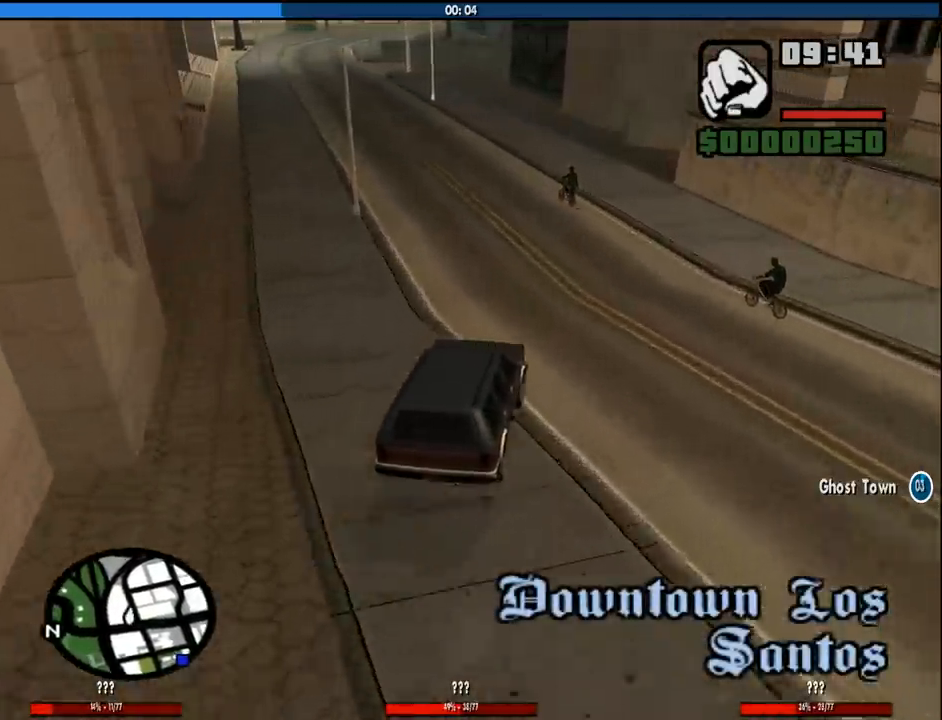
{"keys": ["a"], "mouse": [], "events": [[183, "d", "up"], [417, "a", "down"]]}
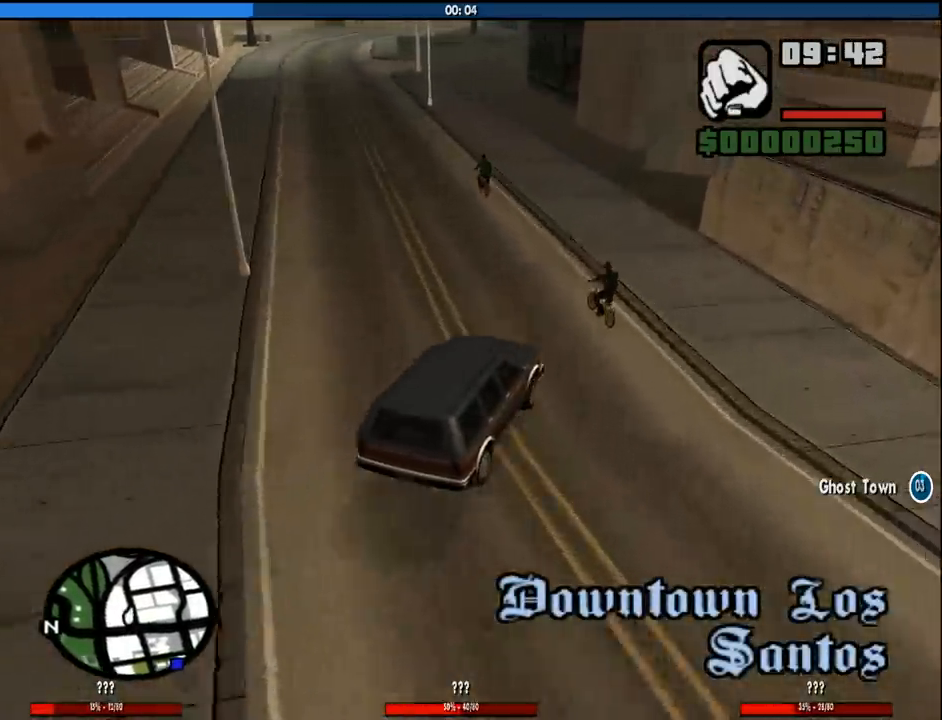
{"keys": ["a", "w"], "mouse": [], "events": [[50, "s", "down"], [150, "s", "up"], [250, "a", "up"], [333, "w", "down"], [433, "a", "down"]]}
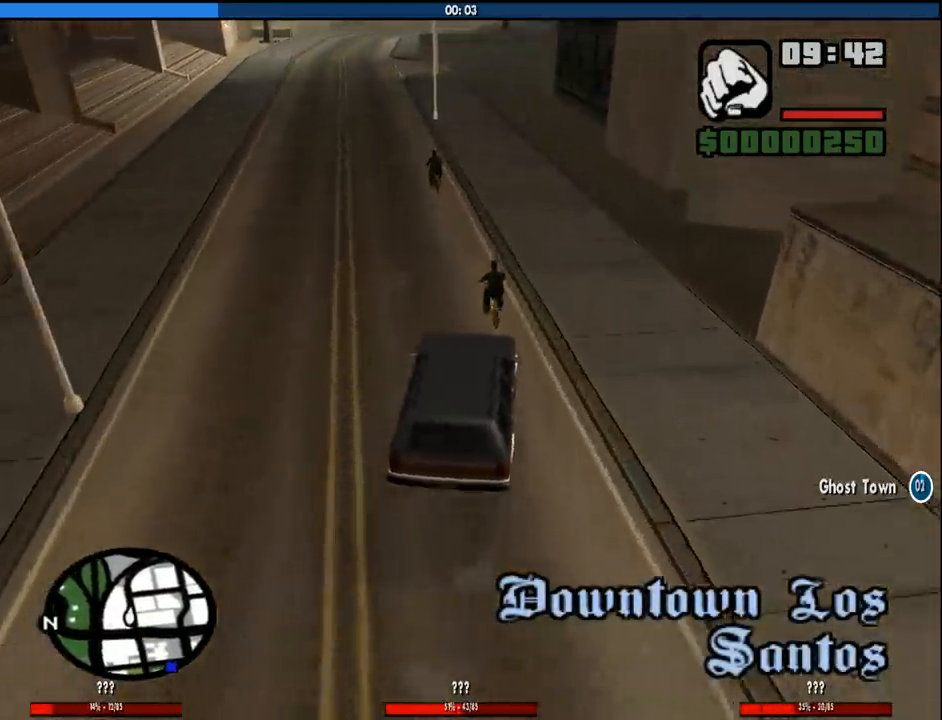
{"keys": ["d", "w"], "mouse": [], "events": [[167, "a", "up"], [167, "w", "up"], [350, "w", "down"], [500, "d", "down"]]}
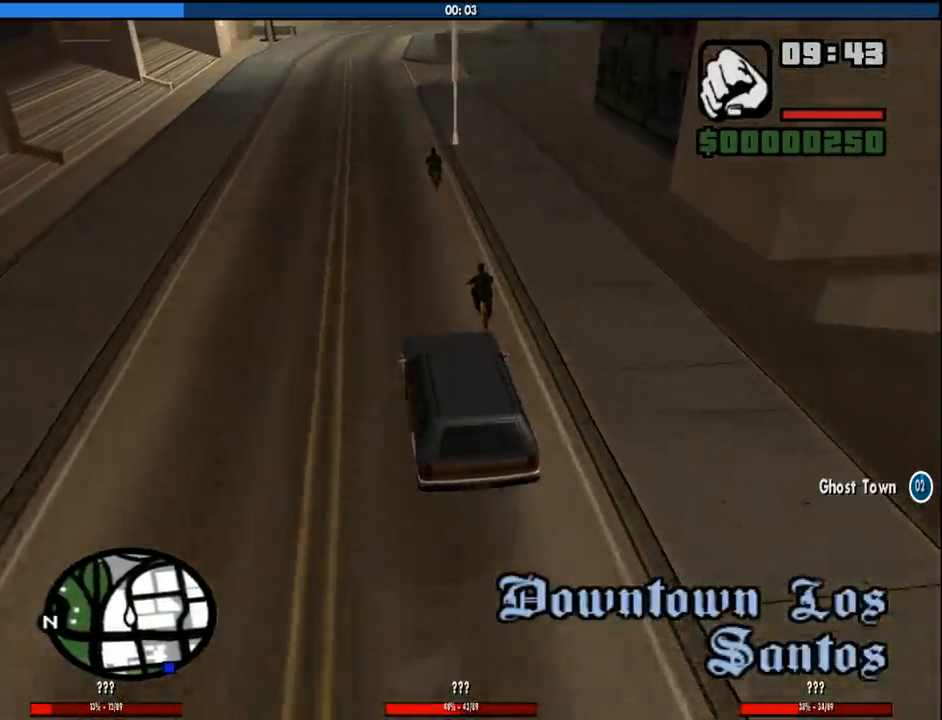
{"keys": ["w"], "mouse": [], "events": [[133, "d", "up"], [267, "w", "up"], [417, "w", "down"]]}
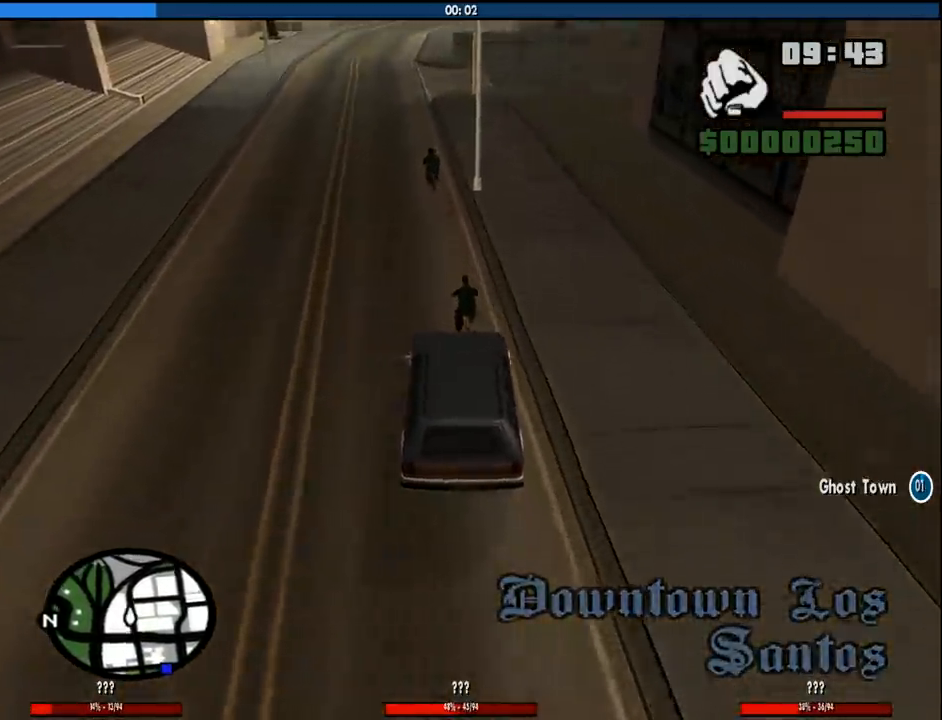
{"keys": [], "mouse": [], "events": [[17, "a", "down"], [100, "a", "up"], [433, "w", "up"]]}
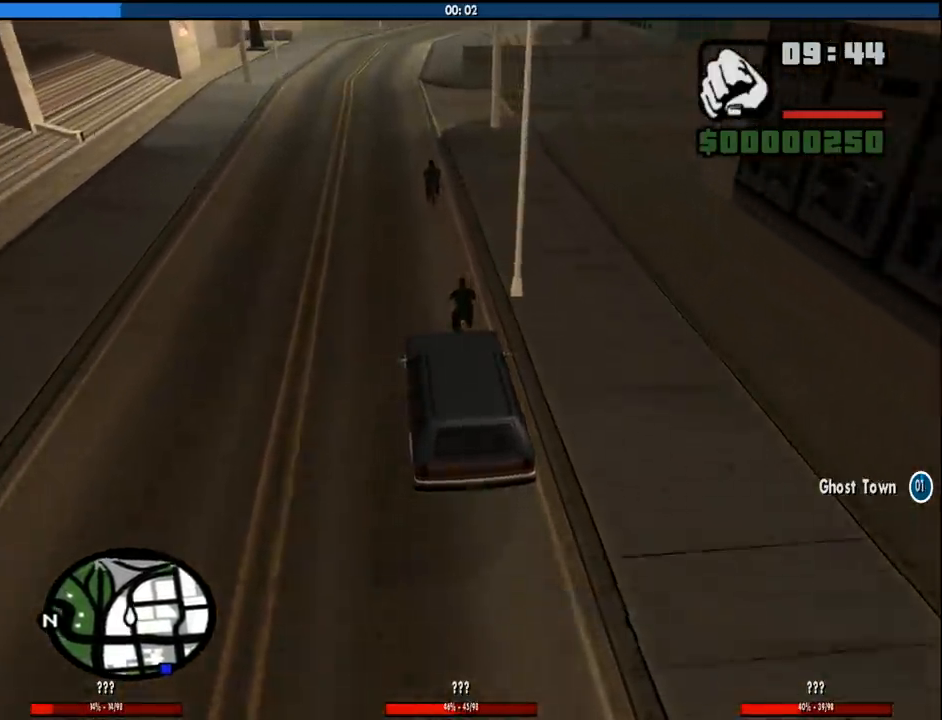
{"keys": [], "mouse": [], "events": [[117, "w", "down"], [500, "w", "up"]]}
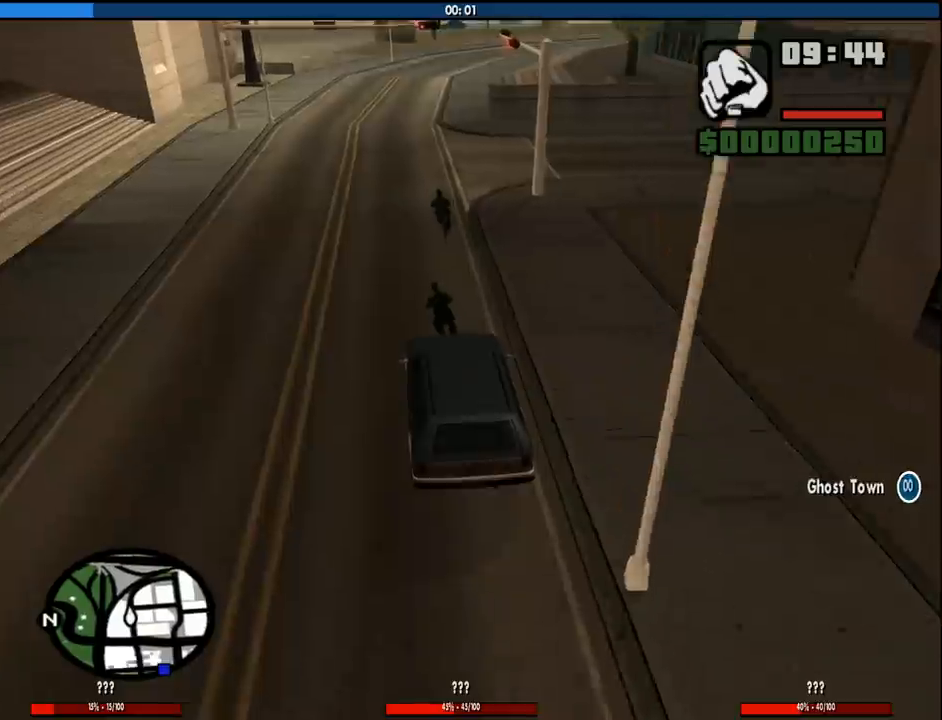
{"keys": ["w"], "mouse": [], "events": [[133, "s", "down"], [233, "s", "up"], [417, "w", "down"]]}
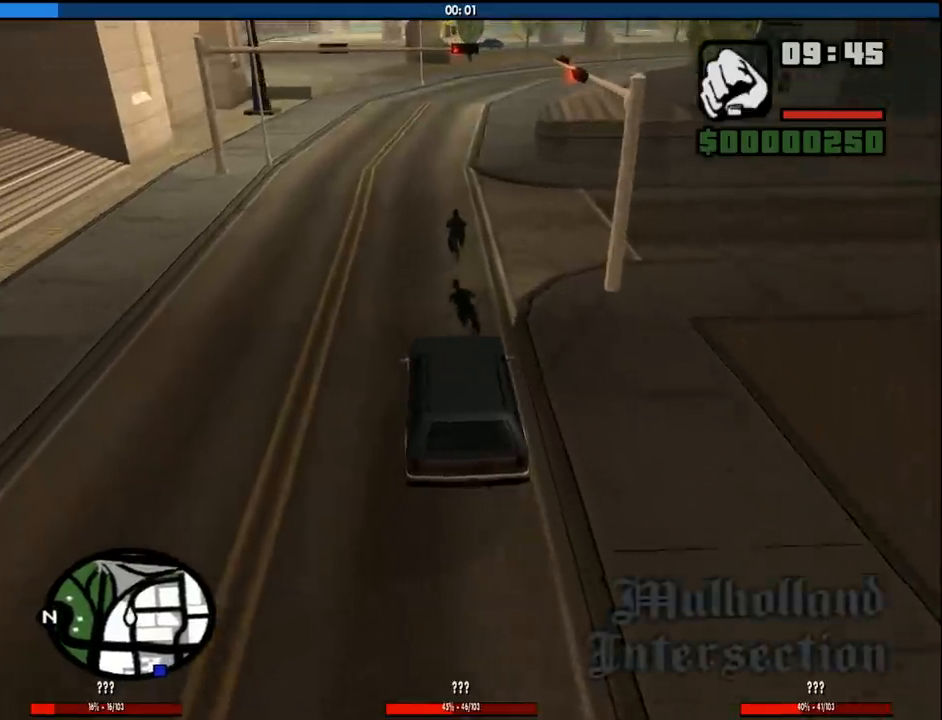
{"keys": ["s"], "mouse": [], "events": [[200, "w", "up"], [383, "s", "down"]]}
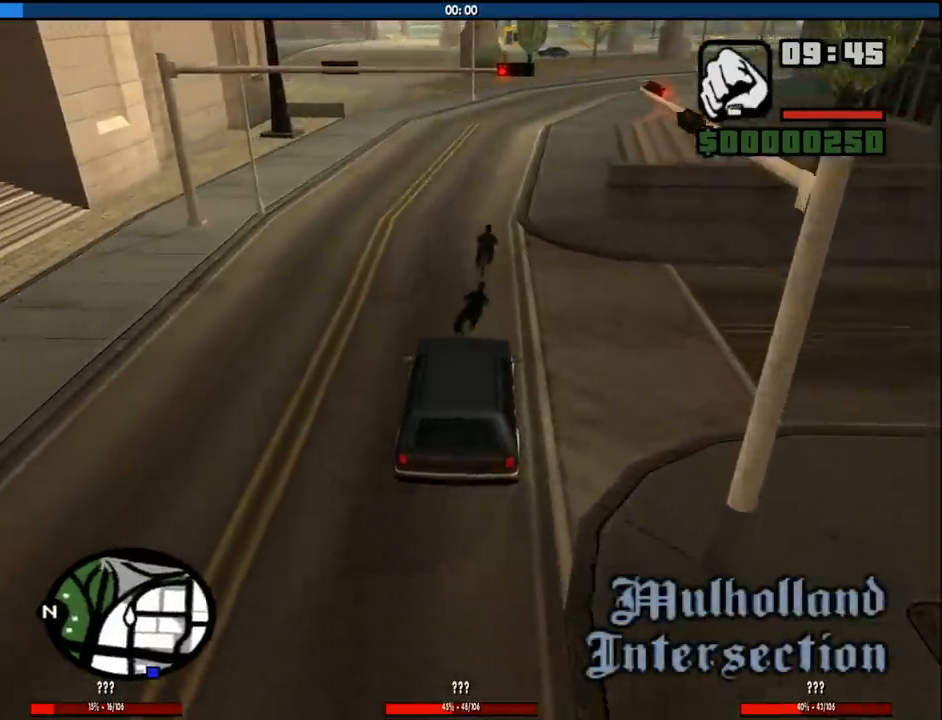
{"keys": ["w"], "mouse": [], "events": [[67, "s", "up"], [217, "w", "down"], [400, "d", "down"], [500, "d", "up"]]}
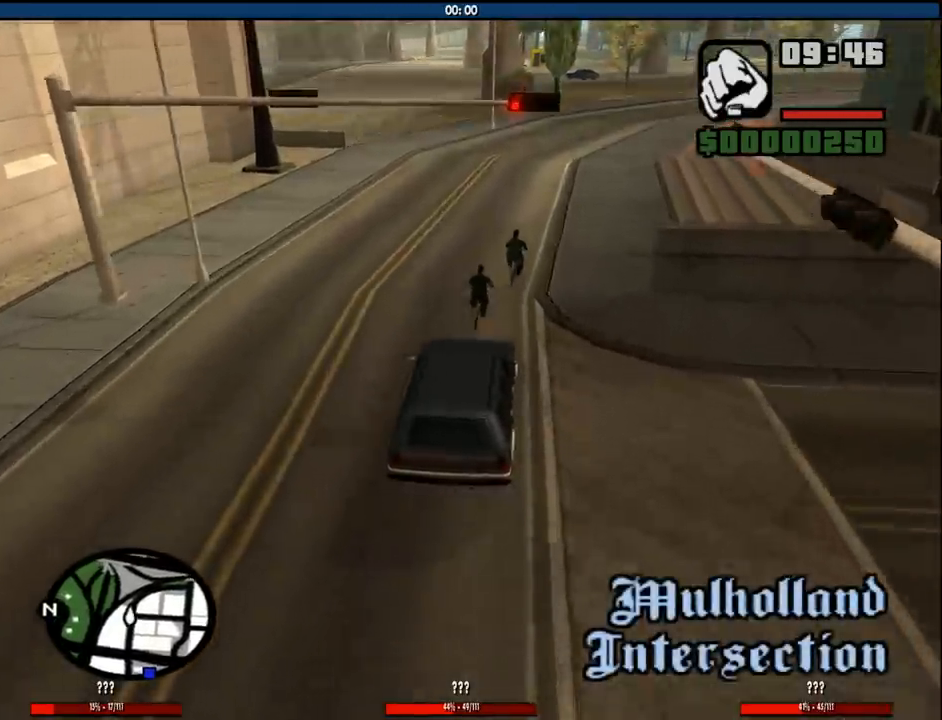
{"keys": ["d"], "mouse": [], "events": [[133, "a", "down"], [233, "a", "up"], [367, "d", "down"], [467, "w", "up"]]}
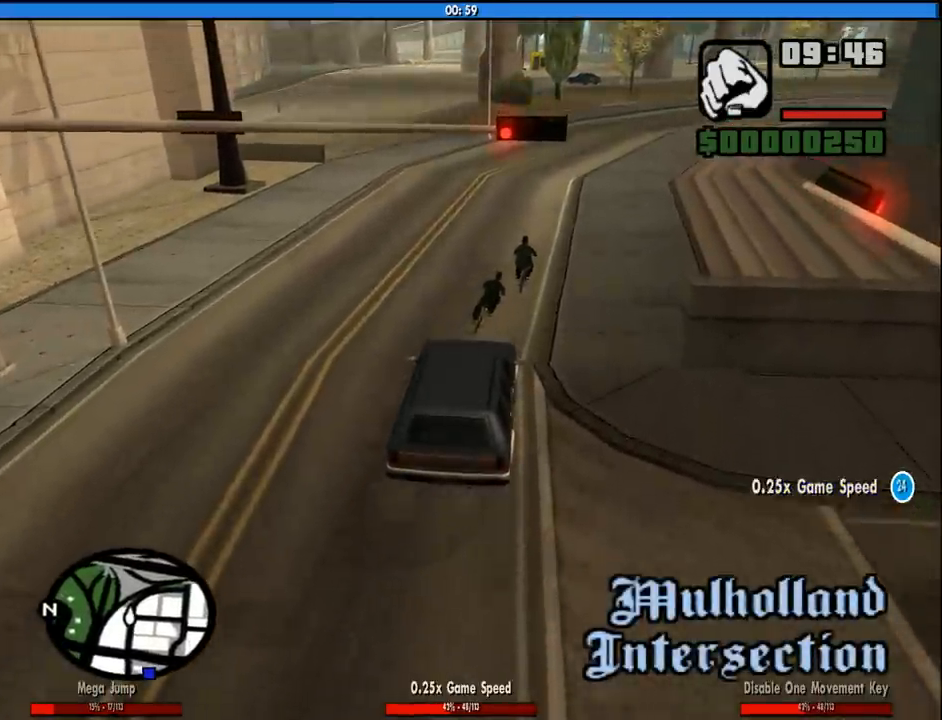
{"keys": ["d", "w"], "mouse": [], "events": [[17, "d", "up"], [250, "d", "down"], [383, "w", "down"]]}
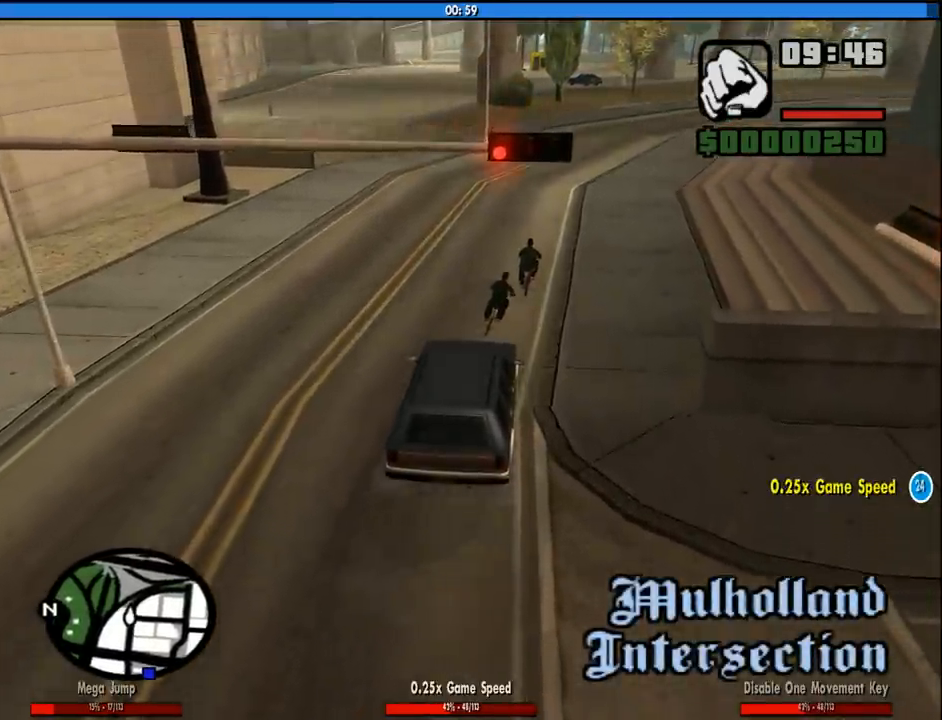
{"keys": [], "mouse": [], "events": [[67, "d", "up"], [167, "a", "down"], [300, "a", "up"], [350, "d", "down"], [450, "d", "up"], [450, "w", "up"]]}
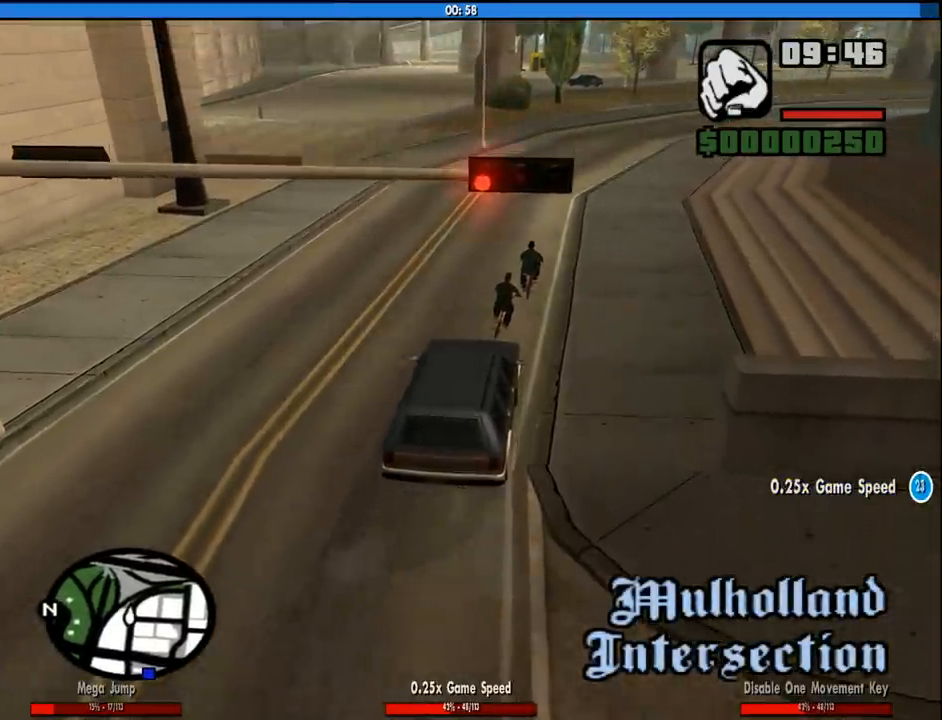
{"keys": [], "mouse": [], "events": []}
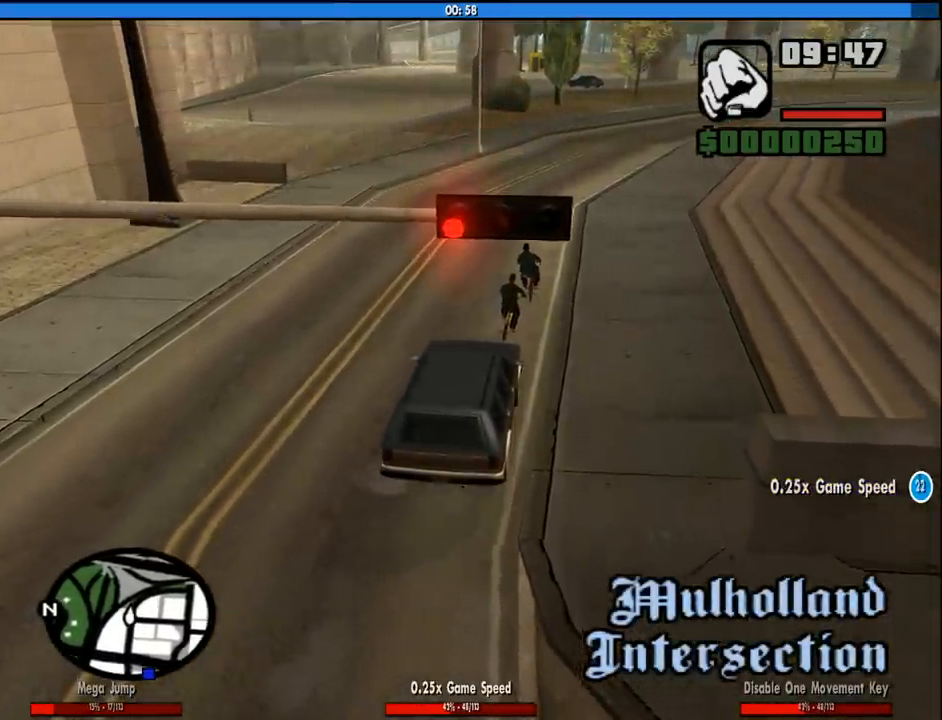
{"keys": [], "mouse": [], "events": []}
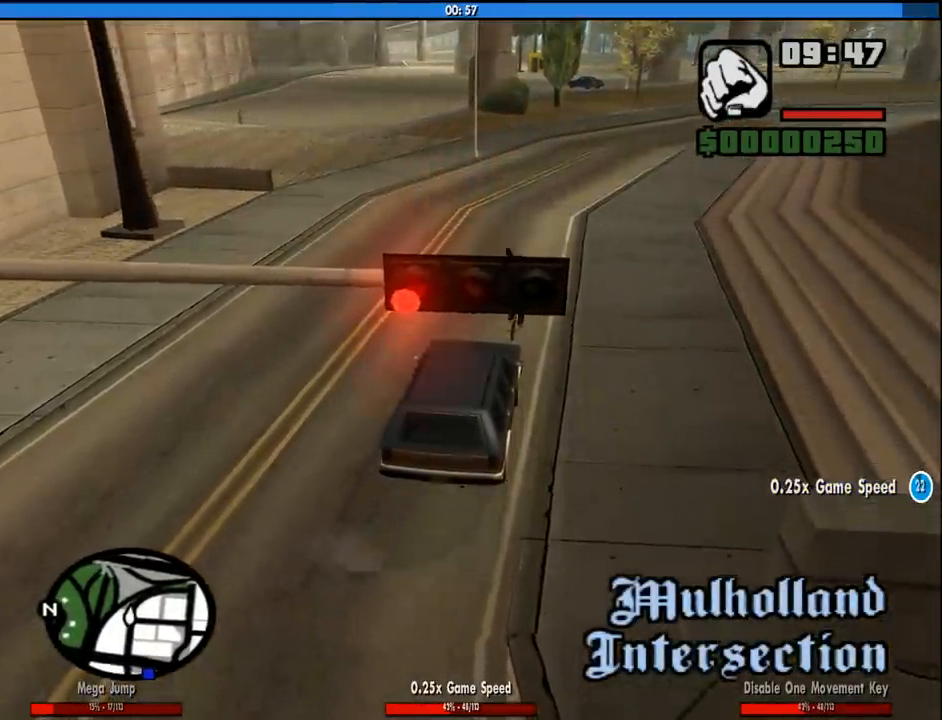
{"keys": [], "mouse": [], "events": [[400, "s", "down"], [500, "s", "up"]]}
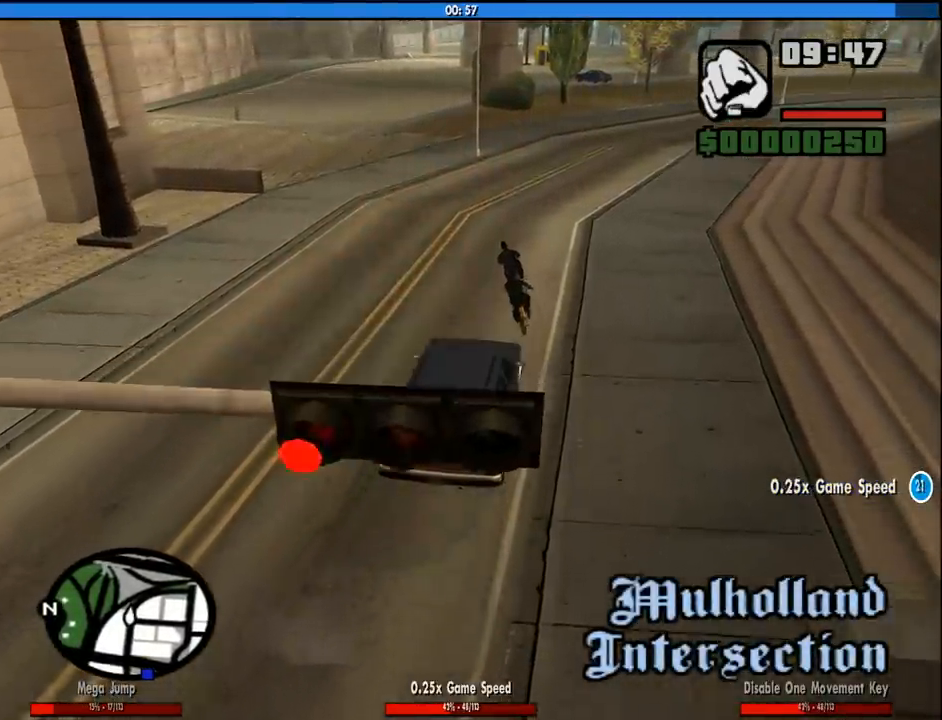
{"keys": [], "mouse": [], "events": [[317, "a", "down"], [317, "w", "down"], [467, "a", "up"], [467, "w", "up"]]}
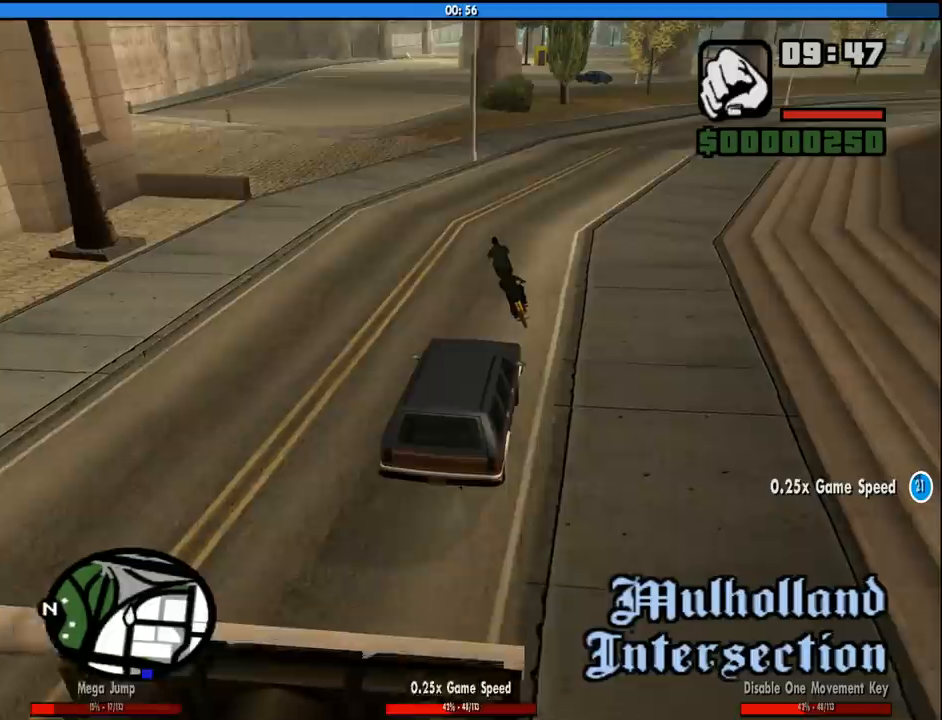
{"keys": ["w"], "mouse": [], "events": [[100, "w", "down"], [250, "a", "down"], [433, "a", "up"]]}
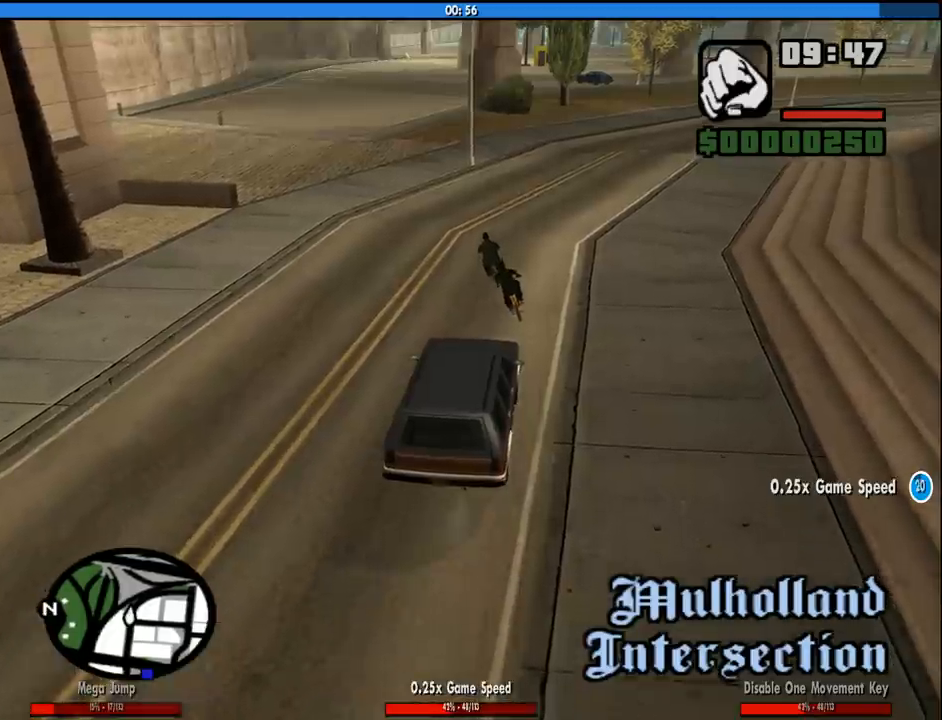
{"keys": ["w"], "mouse": [], "events": [[217, "a", "down"], [350, "a", "up"]]}
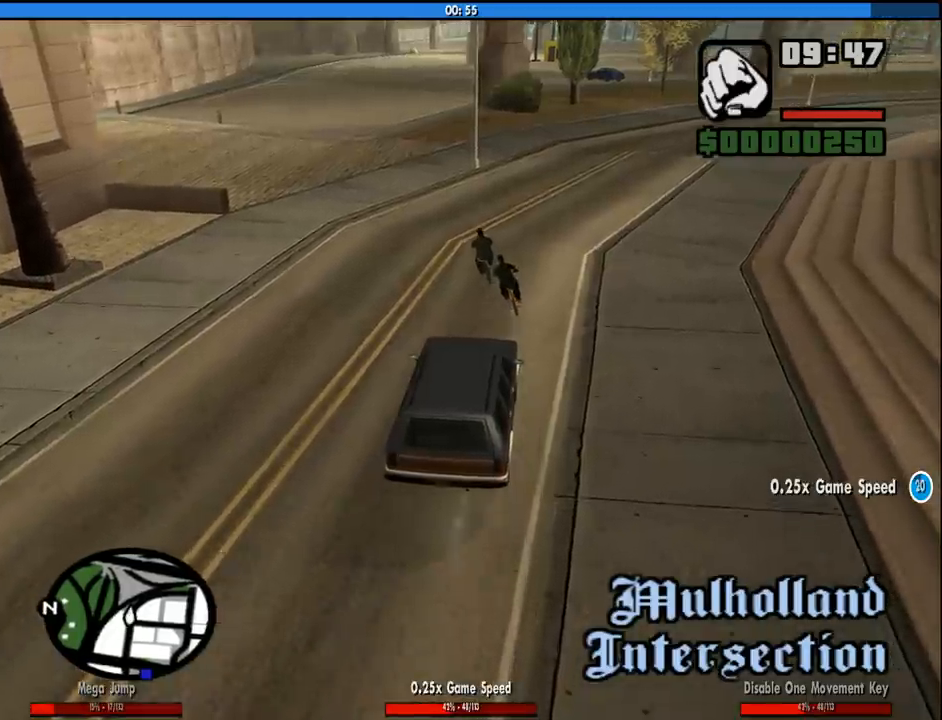
{"keys": ["w"], "mouse": [], "events": [[183, "a", "down"], [367, "a", "up"]]}
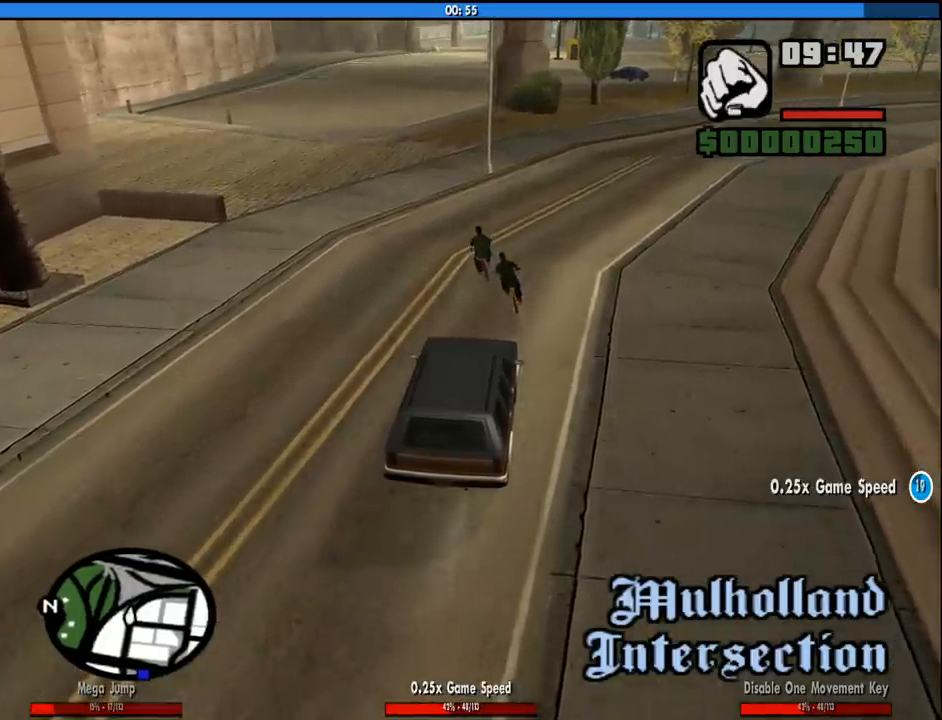
{"keys": ["a", "w"], "mouse": [], "events": [[100, "a", "down"], [200, "a", "up"], [433, "a", "down"]]}
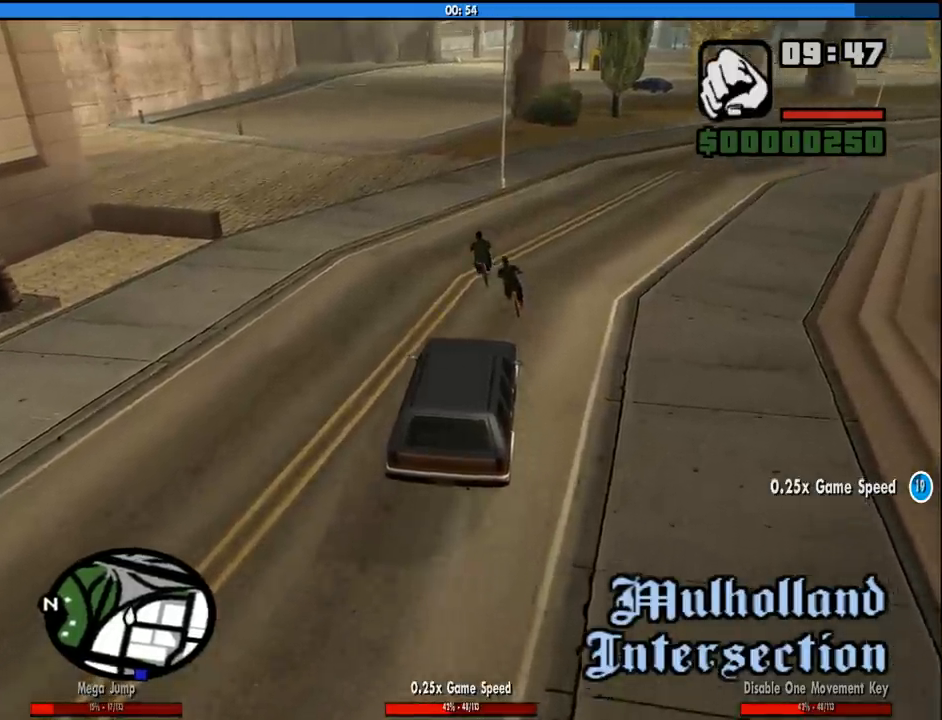
{"keys": ["d", "w"], "mouse": [], "events": [[67, "a", "up"], [217, "a", "down"], [400, "a", "up"], [500, "d", "down"]]}
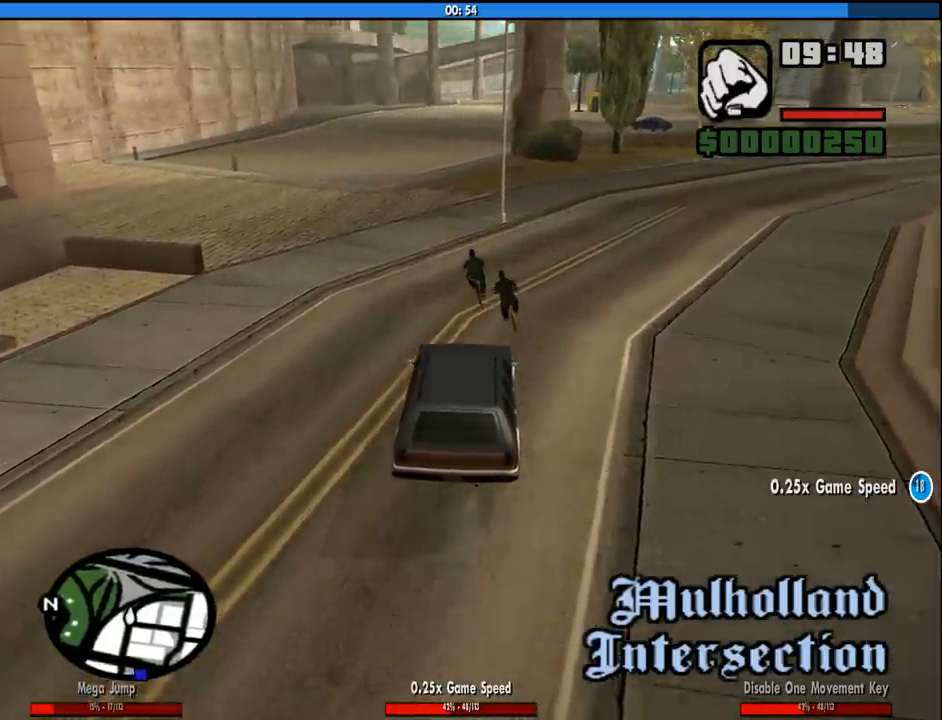
{"keys": ["w"], "mouse": [], "events": [[133, "d", "up"], [183, "a", "down"], [467, "a", "up"]]}
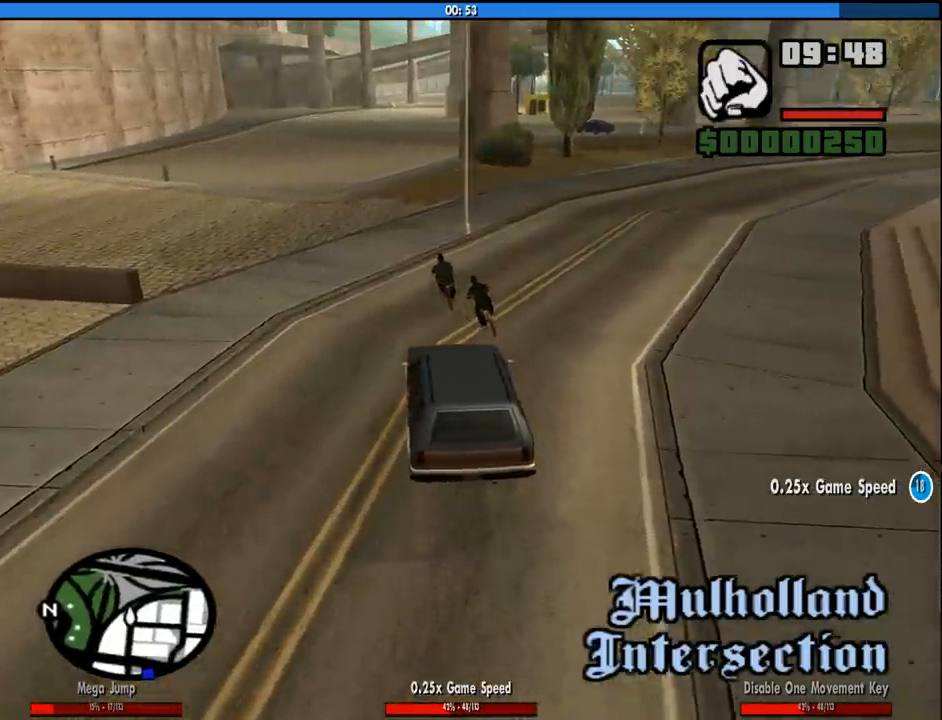
{"keys": [], "mouse": [], "events": [[200, "a", "down"], [433, "a", "up"], [433, "w", "up"]]}
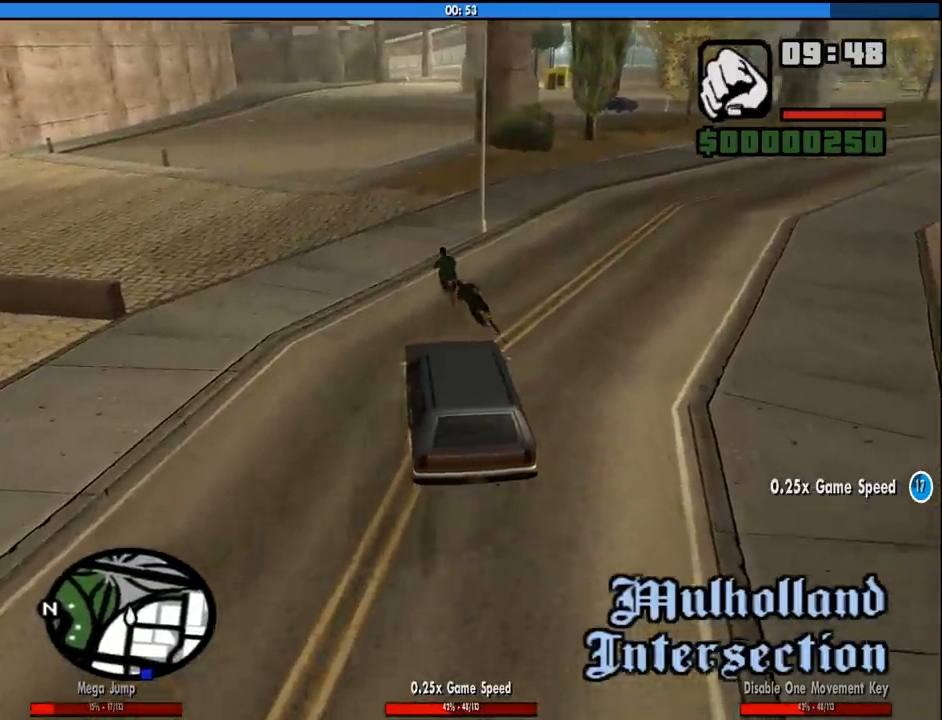
{"keys": ["a"], "mouse": [], "events": [[67, "s", "down"], [167, "s", "up"], [350, "a", "down"]]}
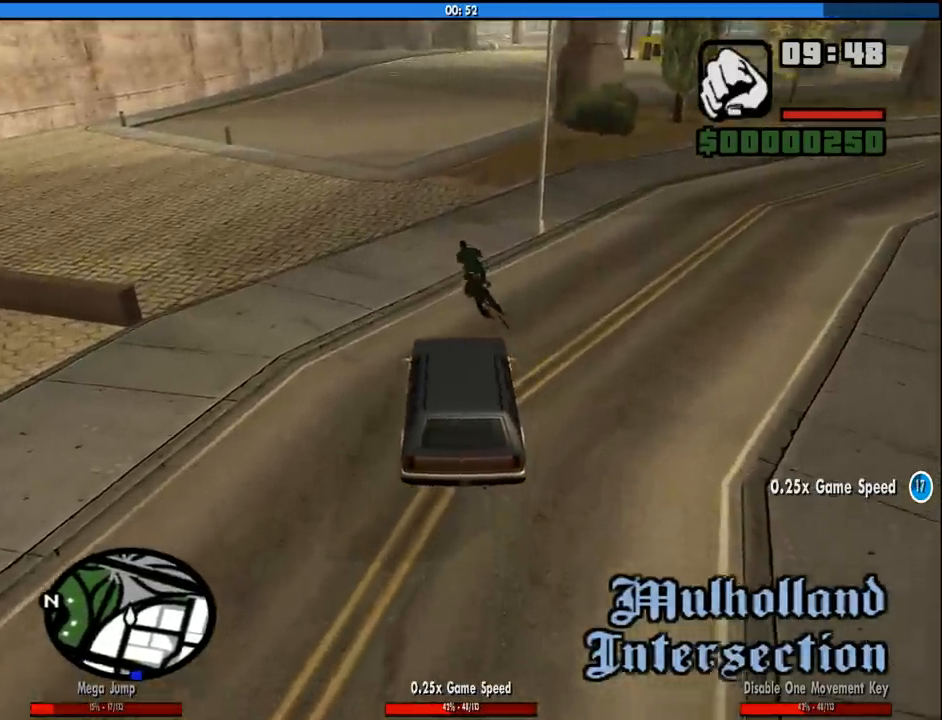
{"keys": ["a", "w"], "mouse": [], "events": [[33, "a", "up"], [133, "w", "down"], [467, "a", "down"]]}
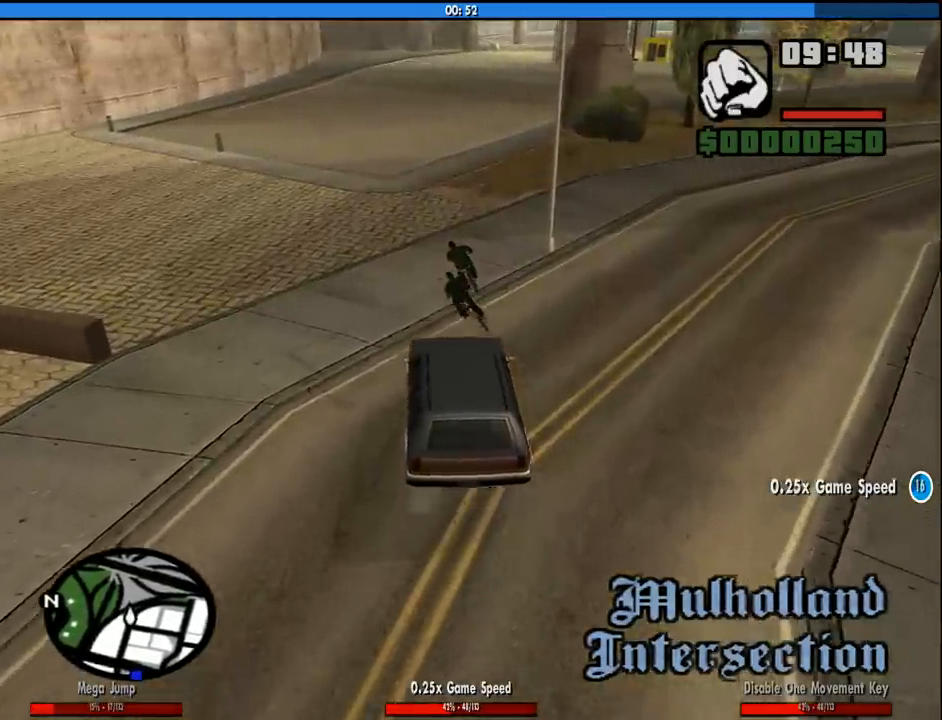
{"keys": [], "mouse": [], "events": [[100, "a", "up"], [100, "w", "up"], [333, "a", "down"], [333, "w", "down"], [433, "a", "up"], [483, "w", "up"]]}
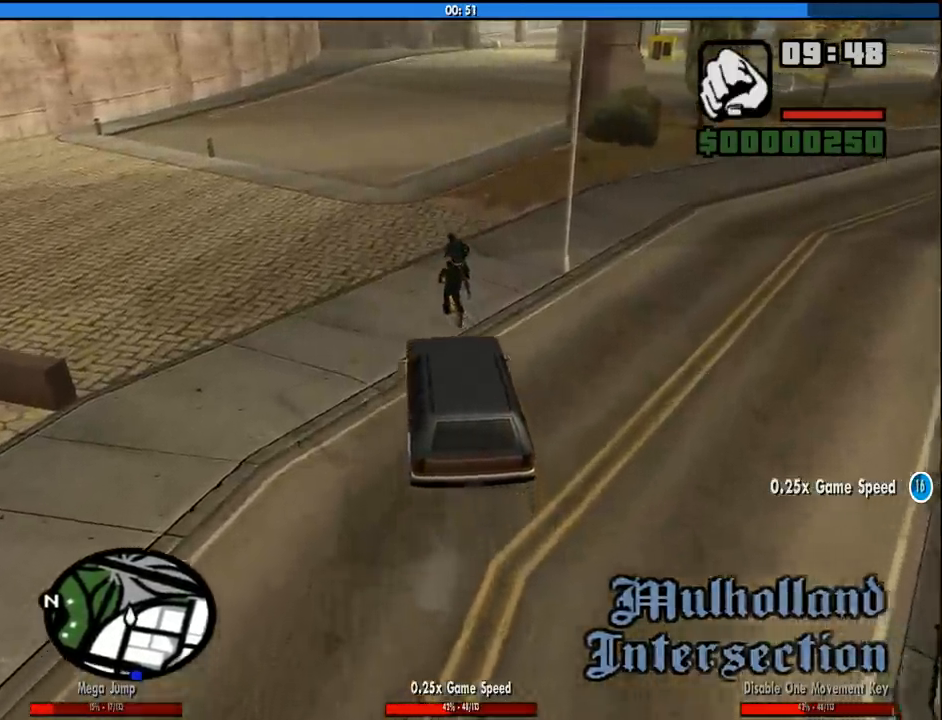
{"keys": ["w"], "mouse": [], "events": [[67, "w", "down"], [167, "a", "down"], [300, "a", "up"], [400, "d", "down"], [500, "d", "up"]]}